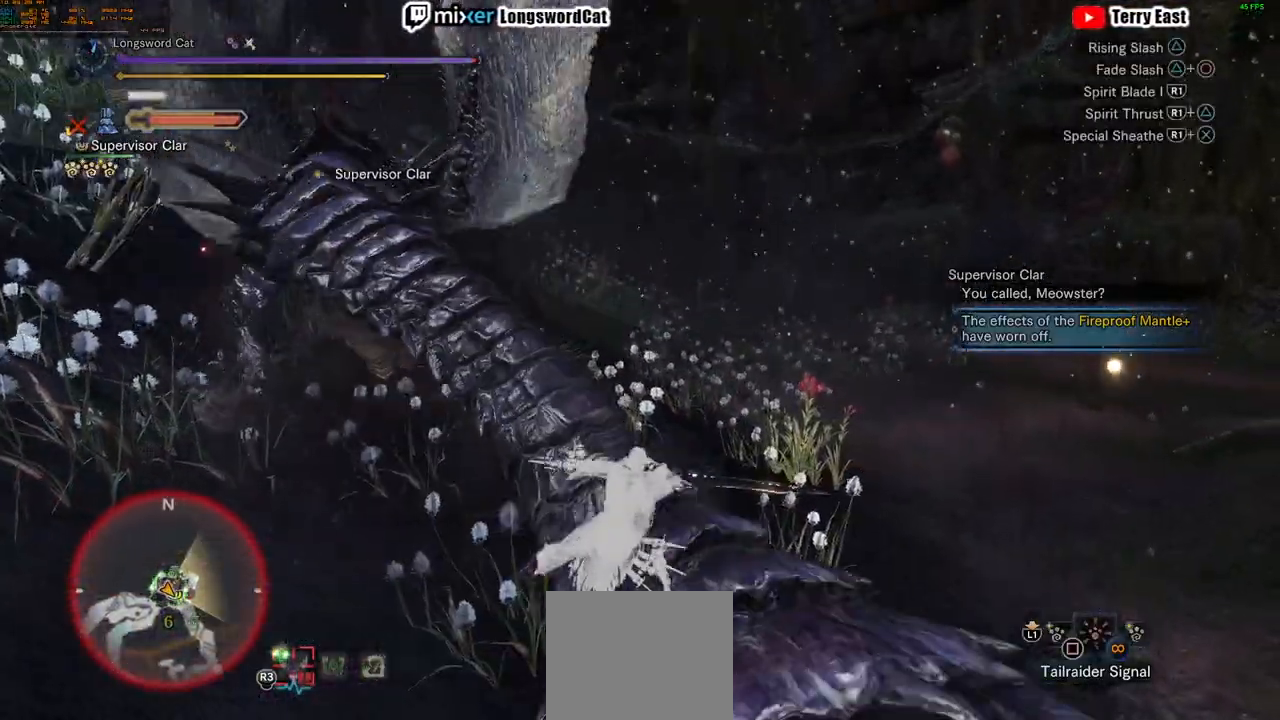
Gameplay with a controller (PlayStation layout); each line is a JSON object with the inputs held at the frame after it. "events" lists button and stick changes between this image and that frame as [ms after this image, input, new state], when the widget could be followed in between.
{"buttons": [], "left_stick": "up-left", "right_stick": "center", "events": [[116, "TRIANGLE", "down"], [150, "left_stick", "up-left"], [200, "TRIANGLE", "up"], [266, "TRIANGLE", "down"], [400, "TRIANGLE", "up"]]}
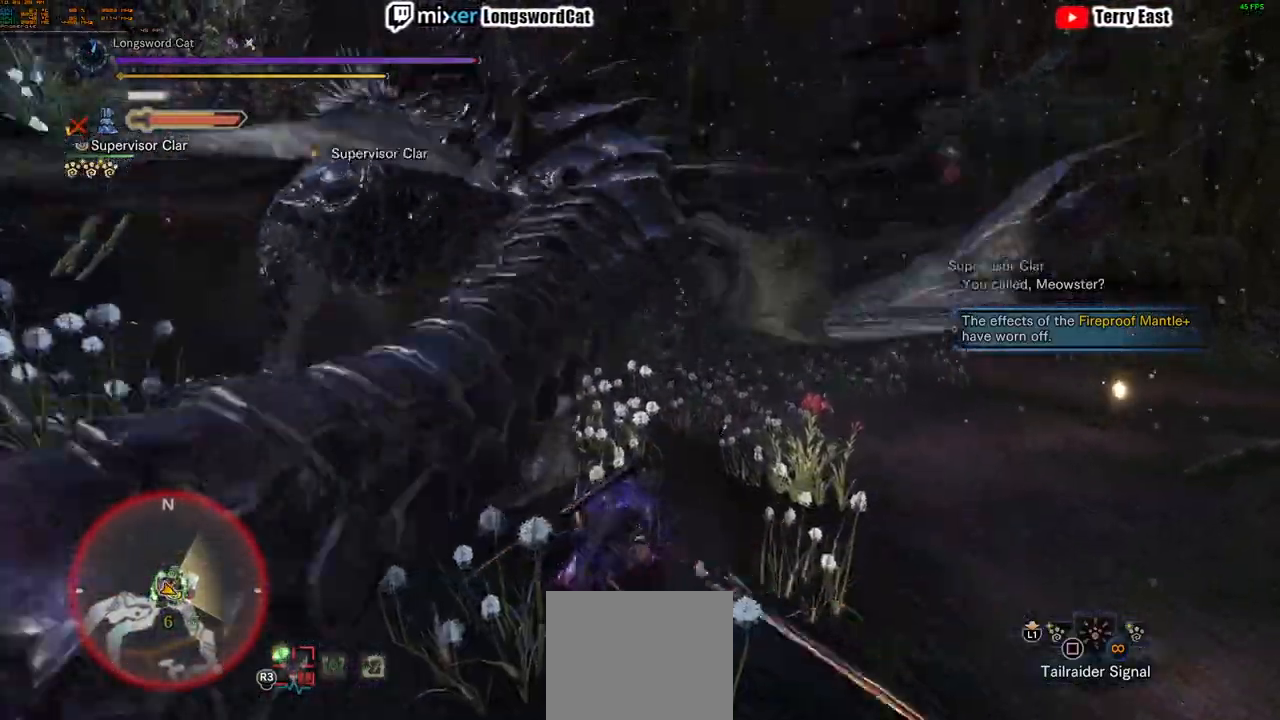
{"buttons": [], "left_stick": "center", "right_stick": "center", "events": [[117, "left_stick", "center"]]}
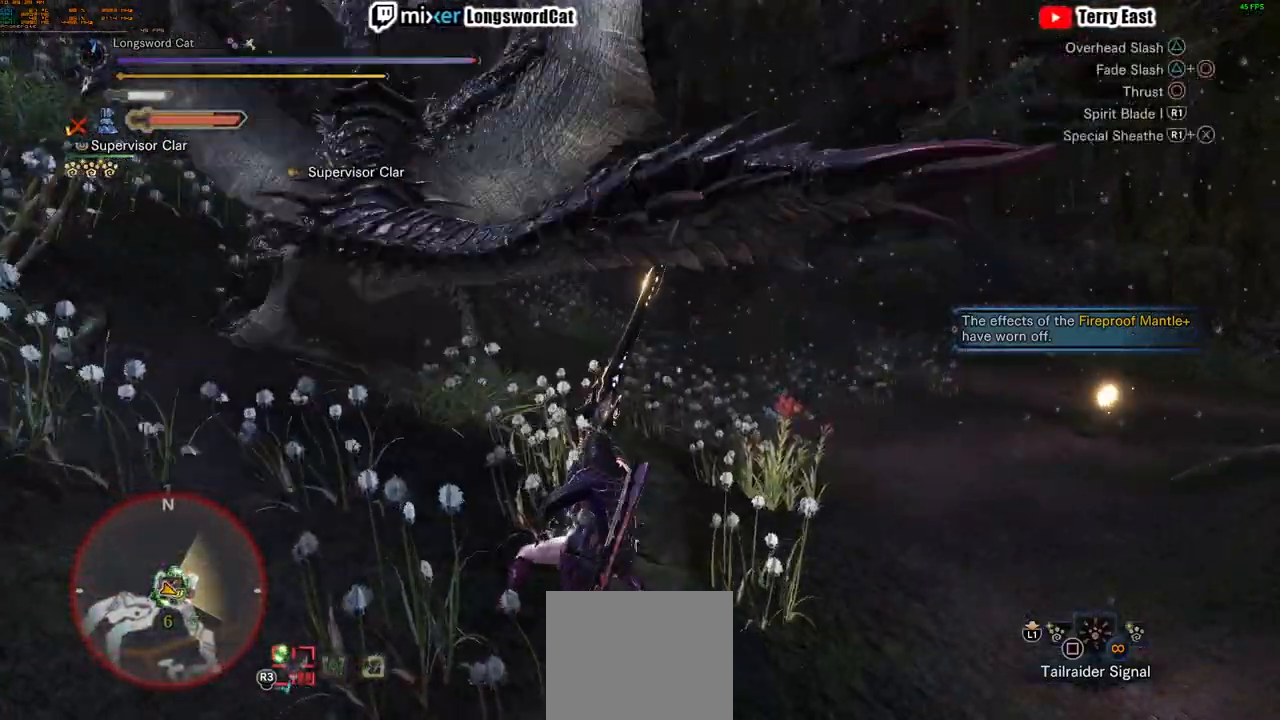
{"buttons": [], "left_stick": "up-left", "right_stick": "center", "events": [[216, "left_stick", "up-left"]]}
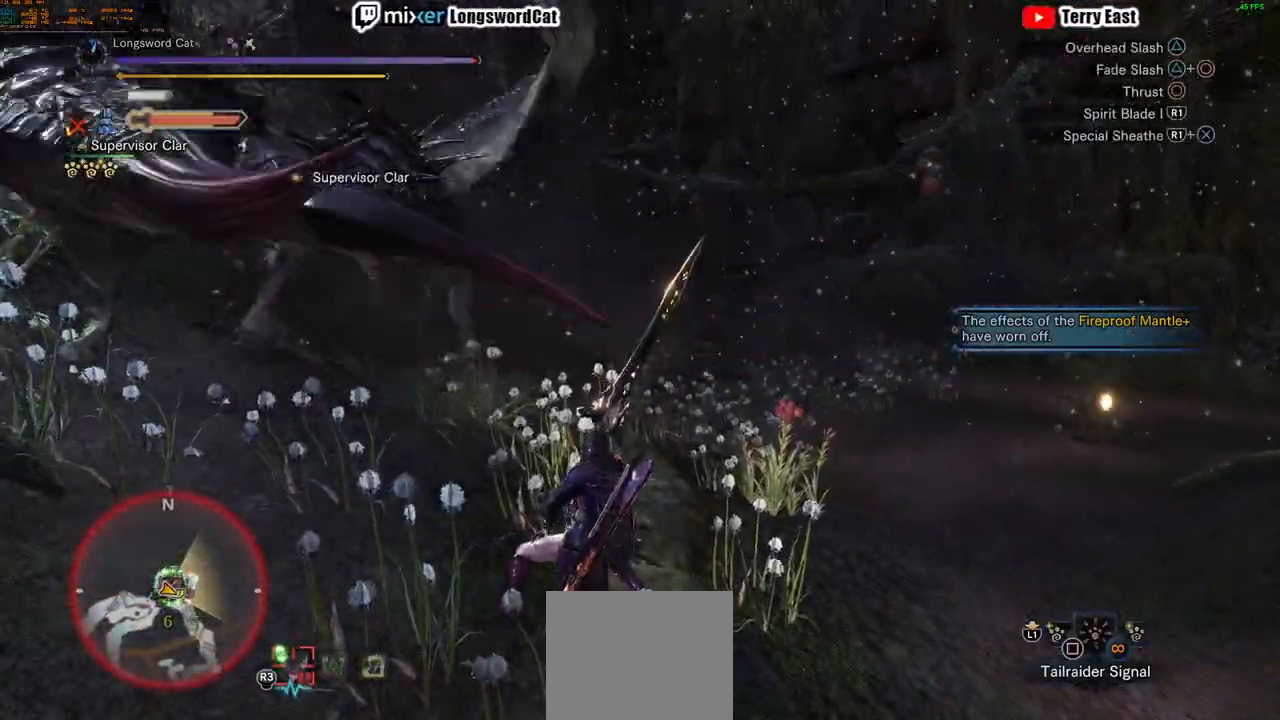
{"buttons": ["CROSS"], "left_stick": "up-left", "right_stick": "center", "events": [[250, "CROSS", "down"]]}
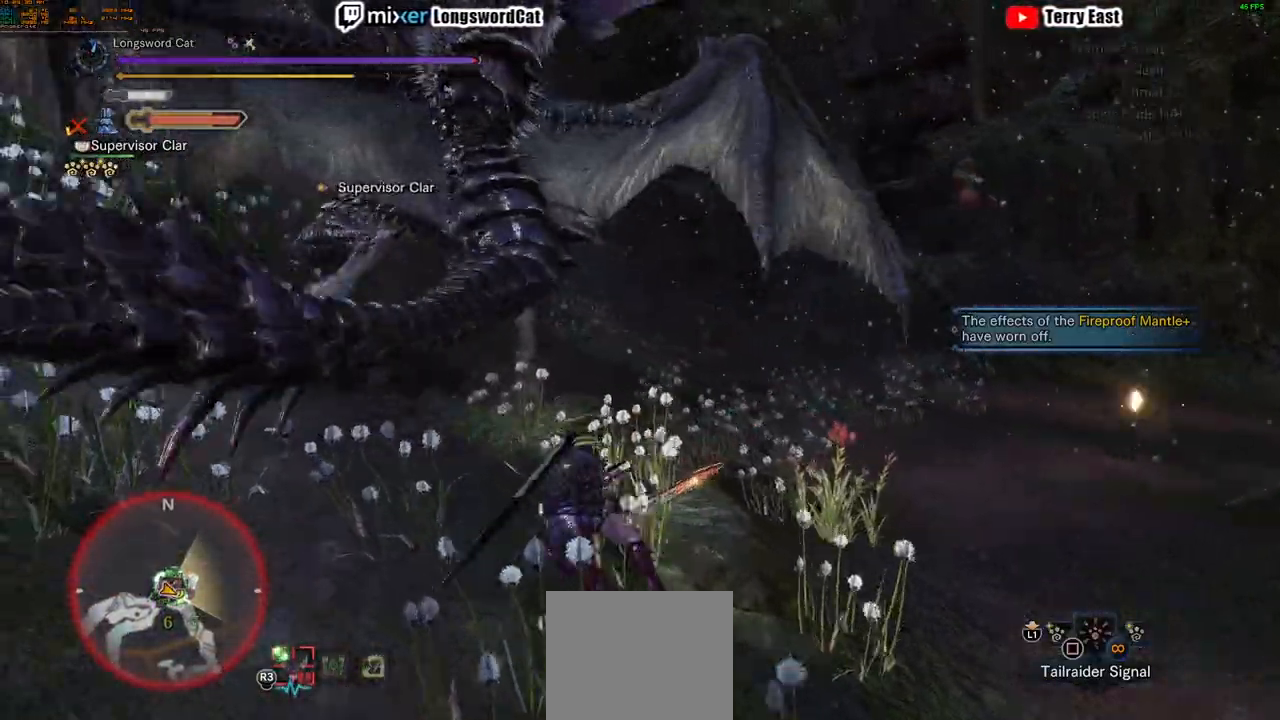
{"buttons": ["TRIANGLE"], "left_stick": "center", "right_stick": "center", "events": [[83, "TRIANGLE", "down"], [100, "CROSS", "up"], [183, "TRIANGLE", "up"], [266, "TRIANGLE", "down"], [333, "left_stick", "center"], [383, "TRIANGLE", "up"], [467, "TRIANGLE", "down"]]}
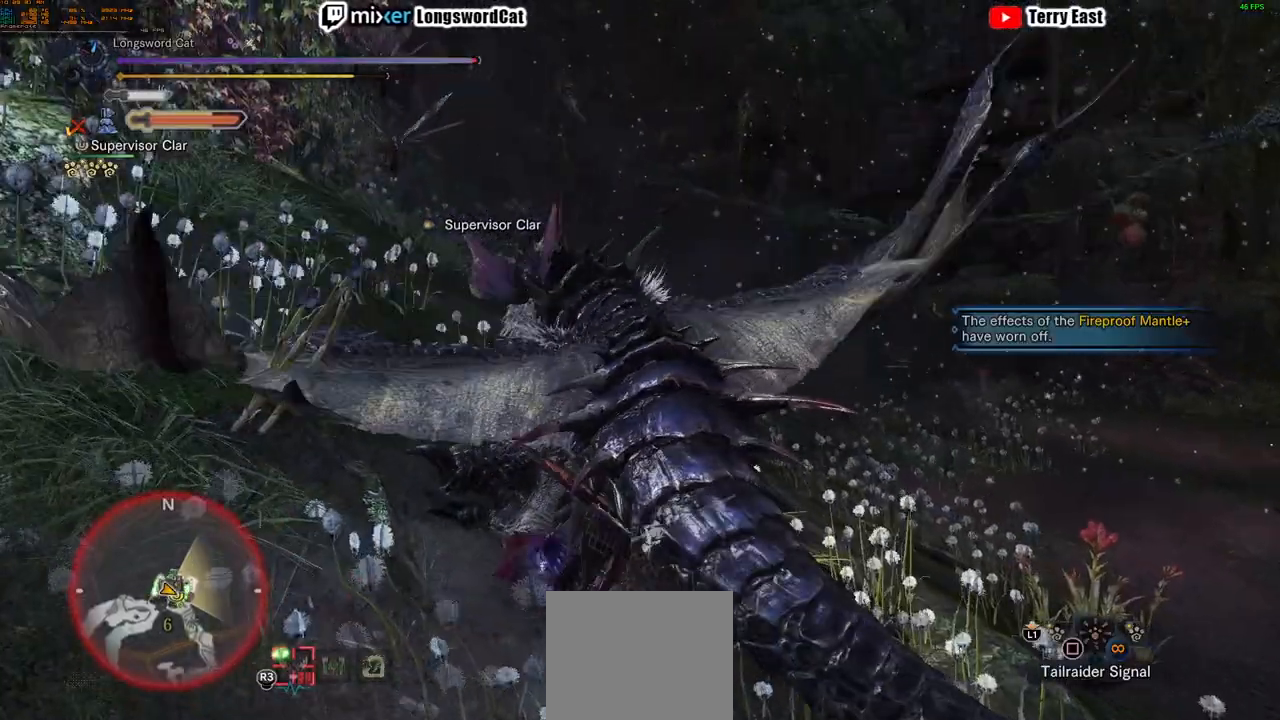
{"buttons": [], "left_stick": "center", "right_stick": "center", "events": [[67, "TRIANGLE", "up"], [150, "TRIANGLE", "down"], [250, "TRIANGLE", "up"], [334, "TRIANGLE", "down"], [450, "TRIANGLE", "up"]]}
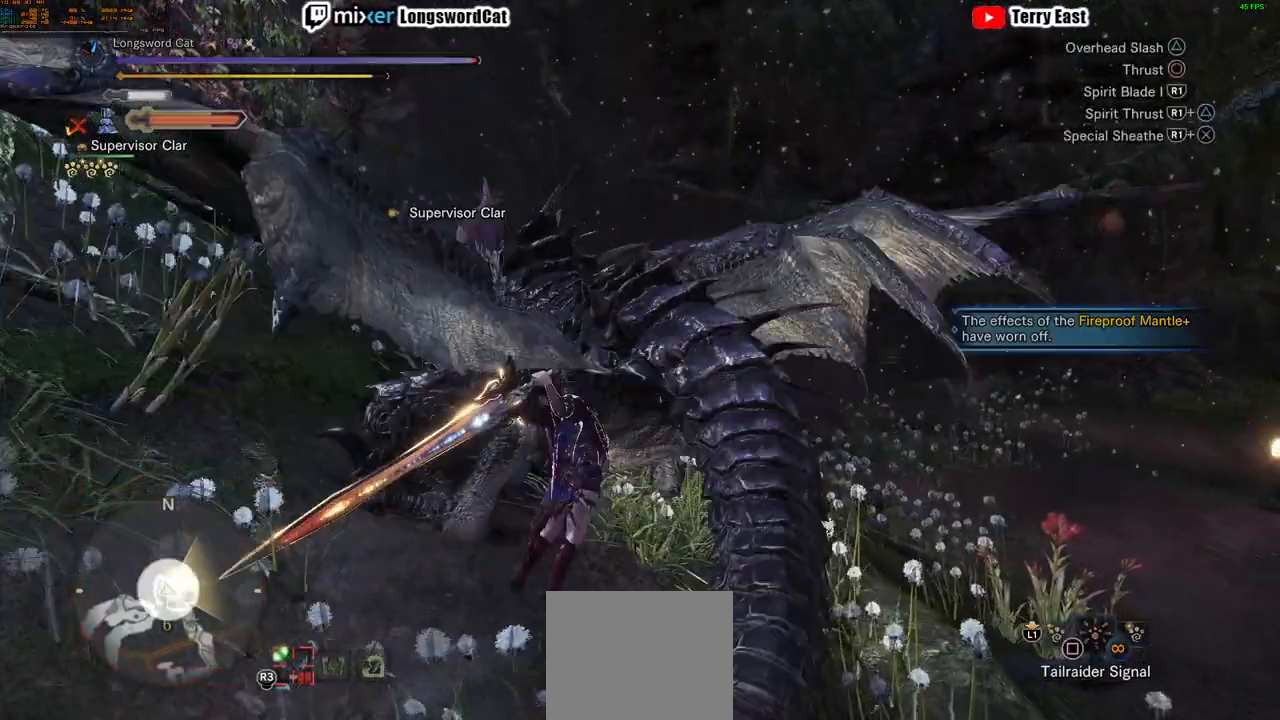
{"buttons": ["TRIANGLE"], "left_stick": "center", "right_stick": "center", "events": [[84, "TRIANGLE", "down"], [184, "TRIANGLE", "up"], [267, "TRIANGLE", "down"], [368, "TRIANGLE", "up"], [468, "TRIANGLE", "down"]]}
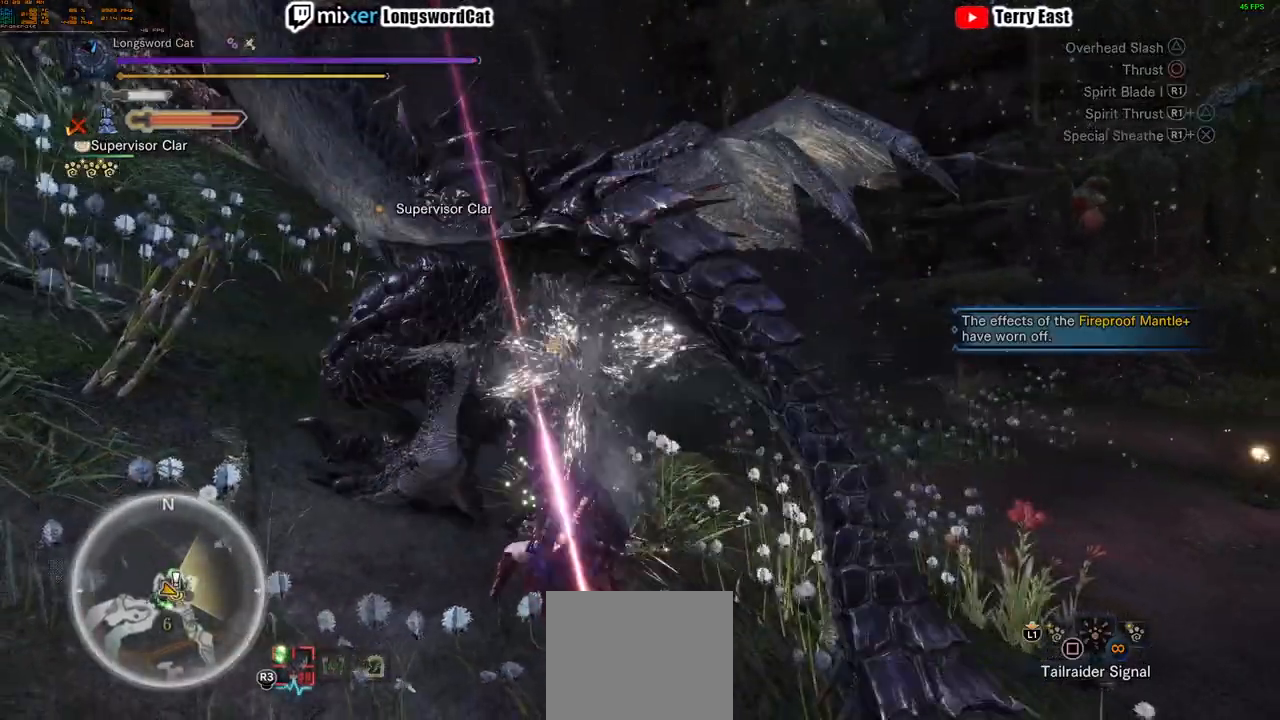
{"buttons": [], "left_stick": "up-left", "right_stick": "center", "events": [[50, "TRIANGLE", "up"], [150, "TRIANGLE", "down"], [250, "TRIANGLE", "up"], [434, "left_stick", "up-left"]]}